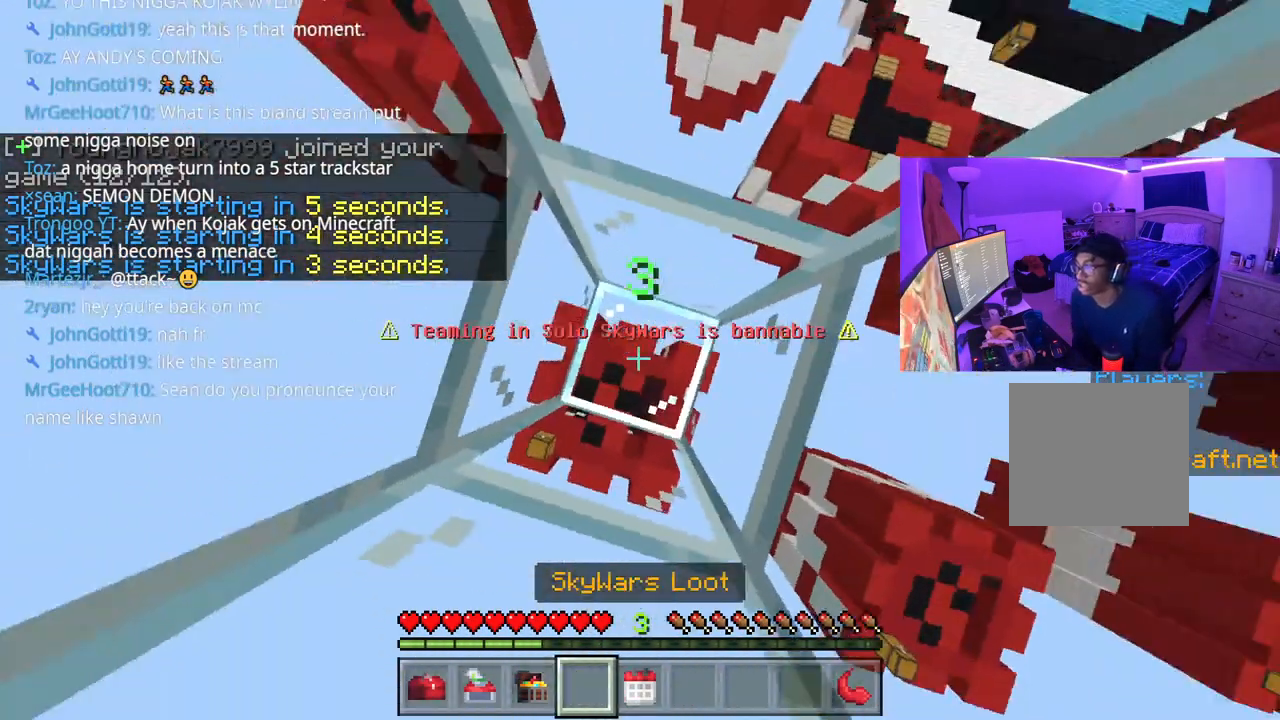
Gameplay with a controller (Xbox layout); each line is a JSON object with the inputs held at the frame after it. "events" lists button and stick changes between this image and that frame as [ms after this image, input, new state], when the widget could be followed in between. Not read: L3.
{"buttons": [], "left_stick": "center", "right_stick": "down-left", "events": [[133, "right_stick", "left"], [233, "L1", "down"], [333, "L1", "up"], [417, "right_stick", "down-left"]]}
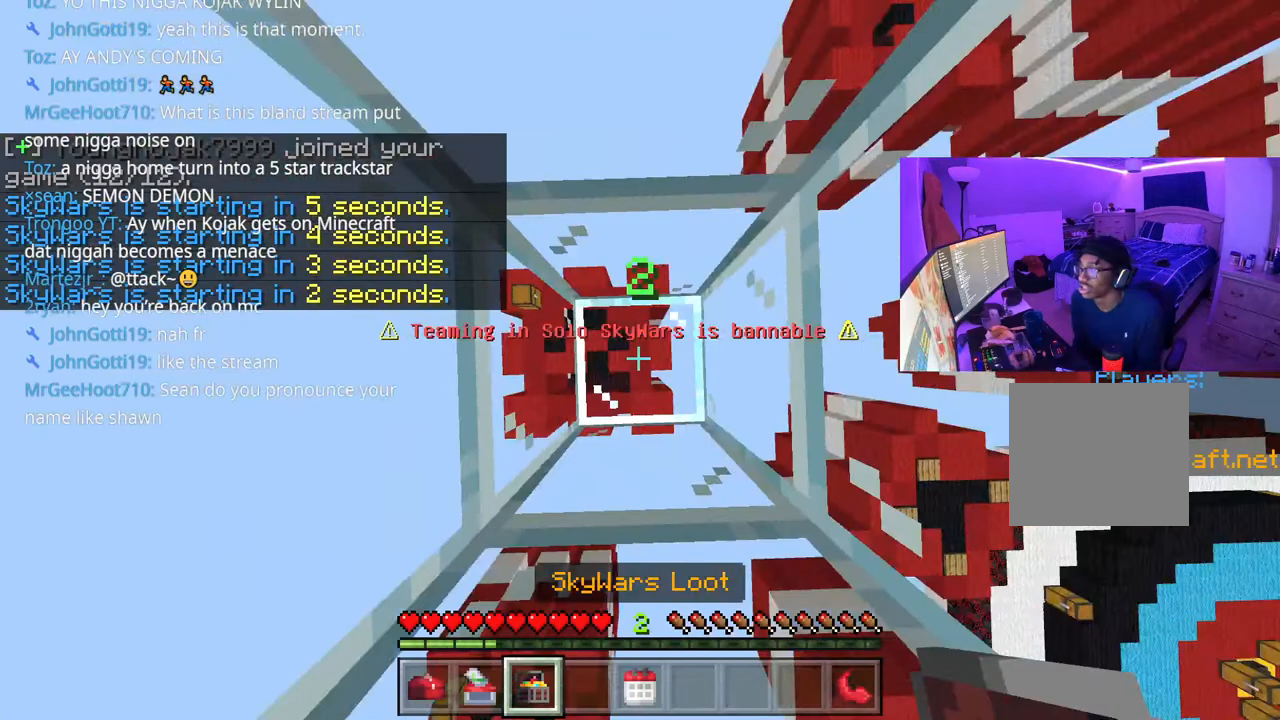
{"buttons": [], "left_stick": "center", "right_stick": "center", "events": [[83, "R2", "down"], [117, "right_stick", "left"], [233, "right_stick", "center"], [467, "R2", "up"]]}
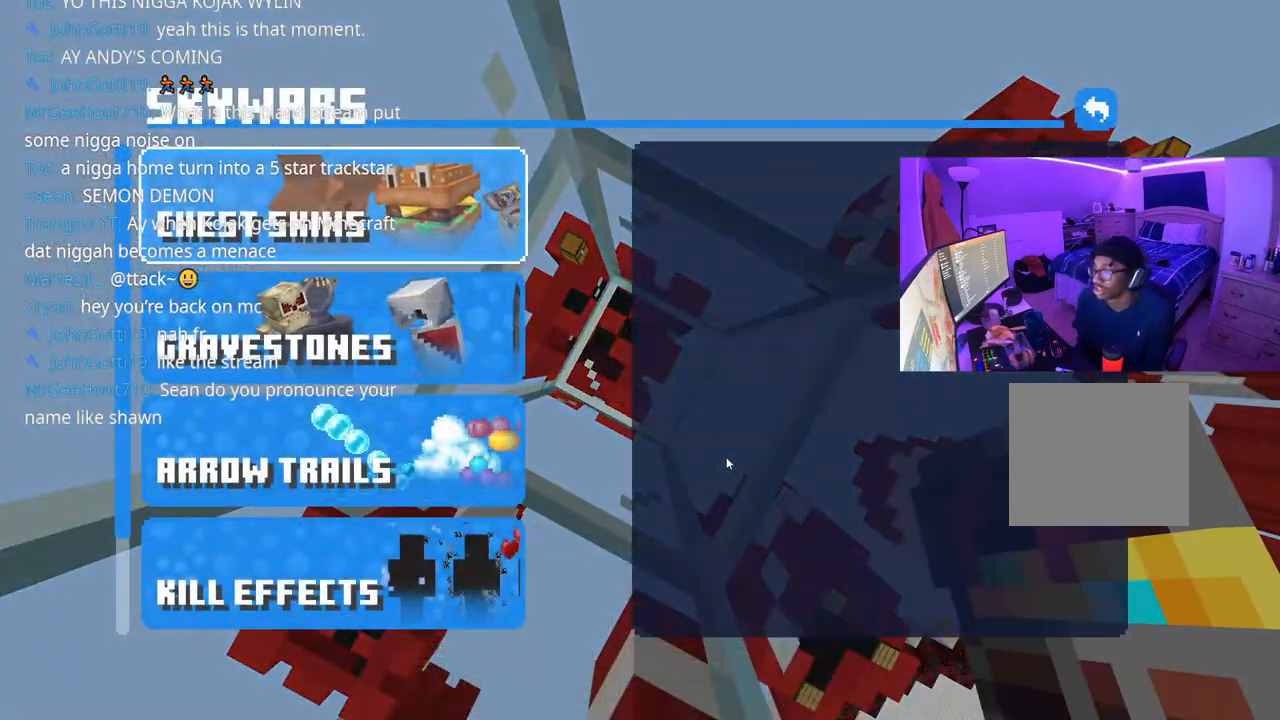
{"buttons": ["R1"], "left_stick": "center", "right_stick": "center", "events": [[183, "B", "down"], [300, "B", "up"], [483, "R1", "down"]]}
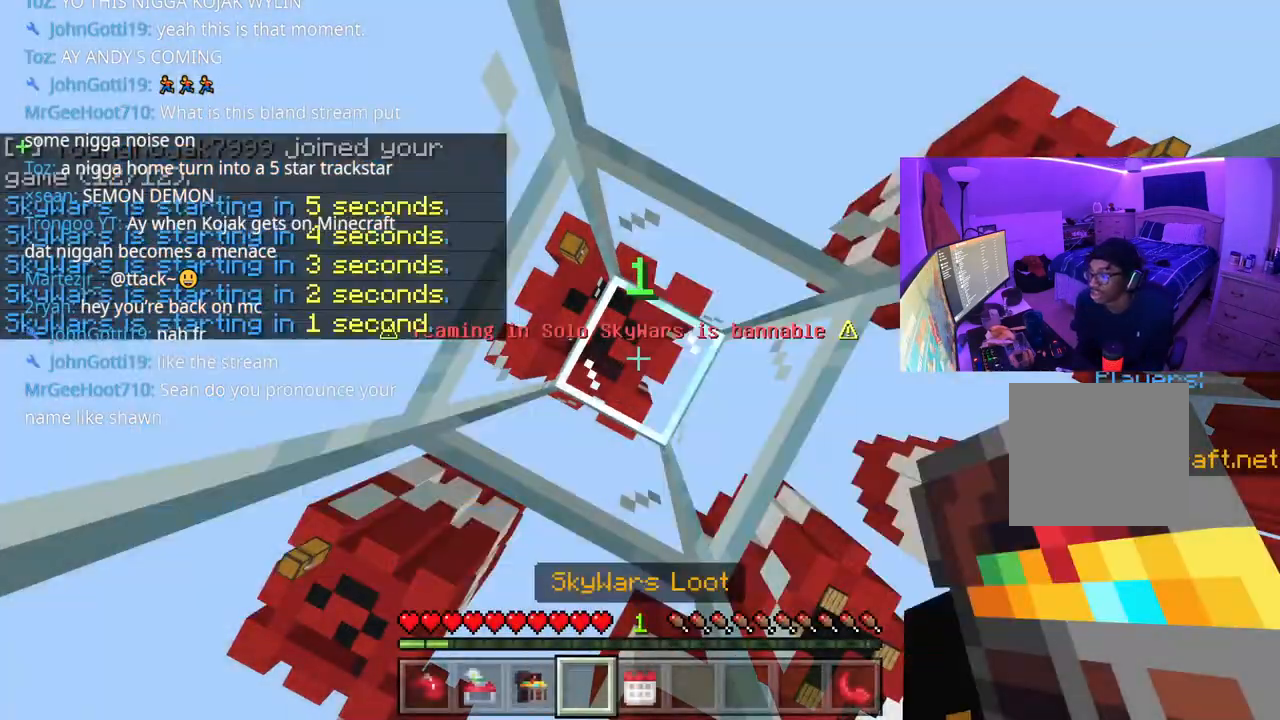
{"buttons": ["R2"], "left_stick": "center", "right_stick": "center", "events": [[100, "R1", "up"], [183, "right_stick", "down-left"], [233, "R2", "down"], [350, "right_stick", "left"], [500, "right_stick", "center"]]}
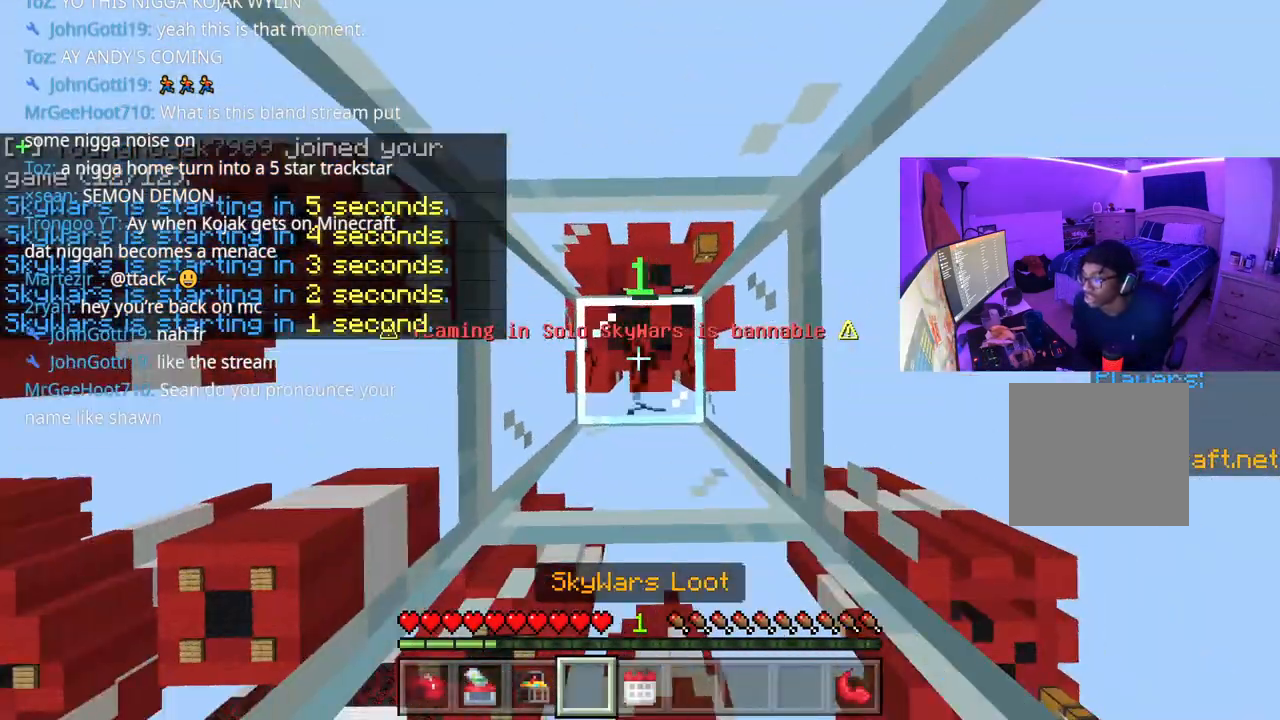
{"buttons": [], "left_stick": "up", "right_stick": "up-right", "events": [[333, "left_stick", "up"], [350, "right_stick", "up-right"], [367, "R2", "up"]]}
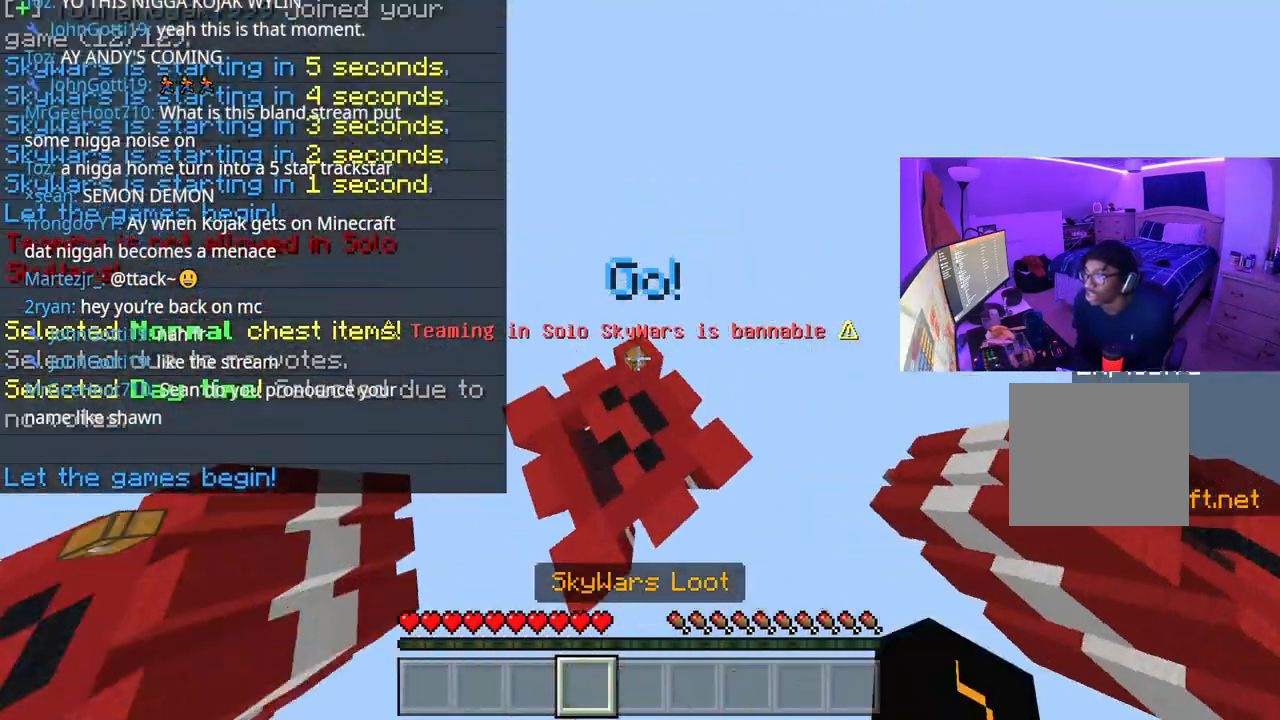
{"buttons": [], "left_stick": "up-left", "right_stick": "up", "events": [[150, "right_stick", "center"], [467, "left_stick", "up-left"], [467, "right_stick", "up"]]}
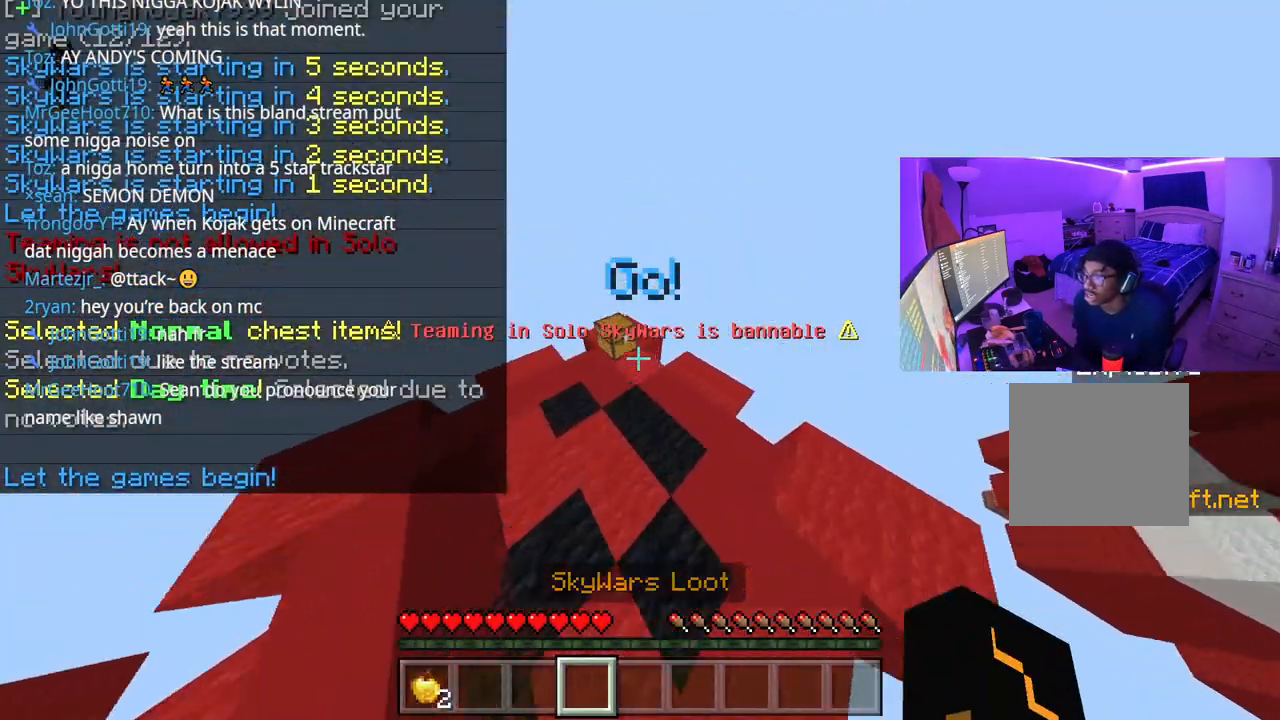
{"buttons": [], "left_stick": "center", "right_stick": "center", "events": [[83, "L2", "down"], [100, "right_stick", "center"], [150, "left_stick", "up"], [167, "L2", "up"], [250, "L2", "down"], [317, "L2", "up"], [350, "left_stick", "center"]]}
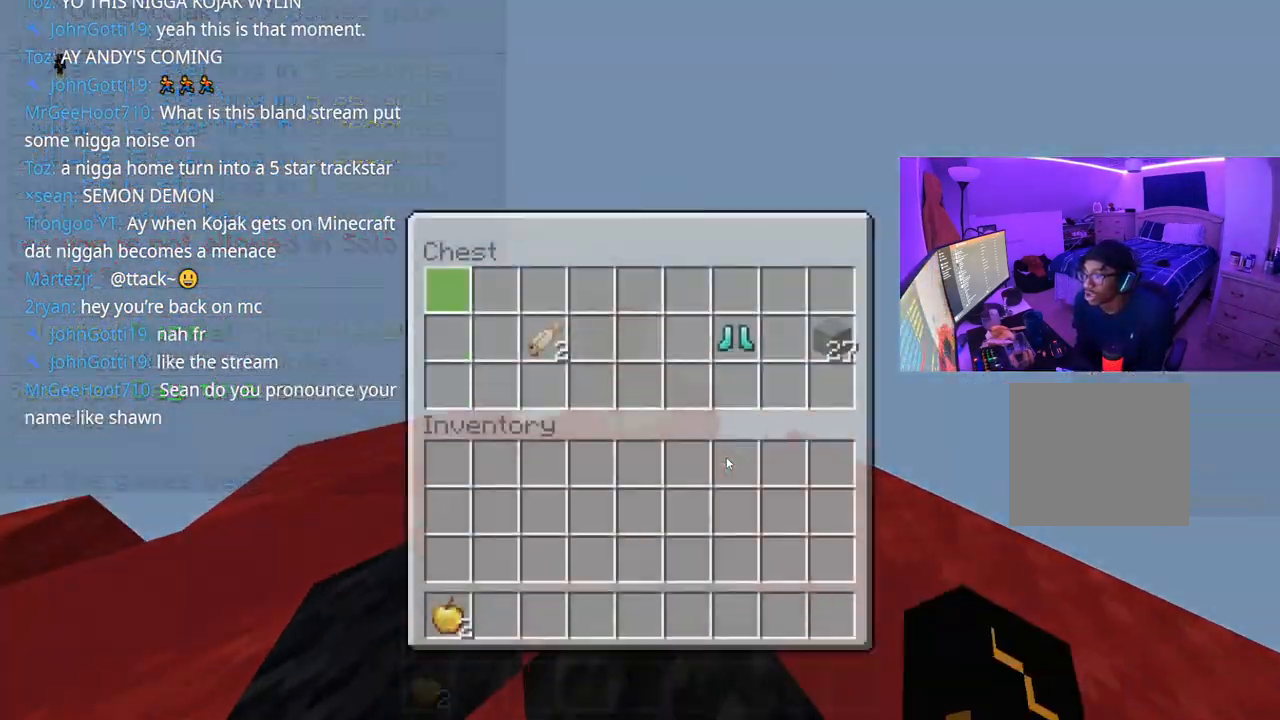
{"buttons": ["DPAD_RIGHT"], "left_stick": "center", "right_stick": "center", "events": [[67, "DPAD_RIGHT", "down"], [183, "DPAD_RIGHT", "up"], [233, "DPAD_DOWN", "down"], [383, "DPAD_DOWN", "up"], [417, "DPAD_RIGHT", "down"]]}
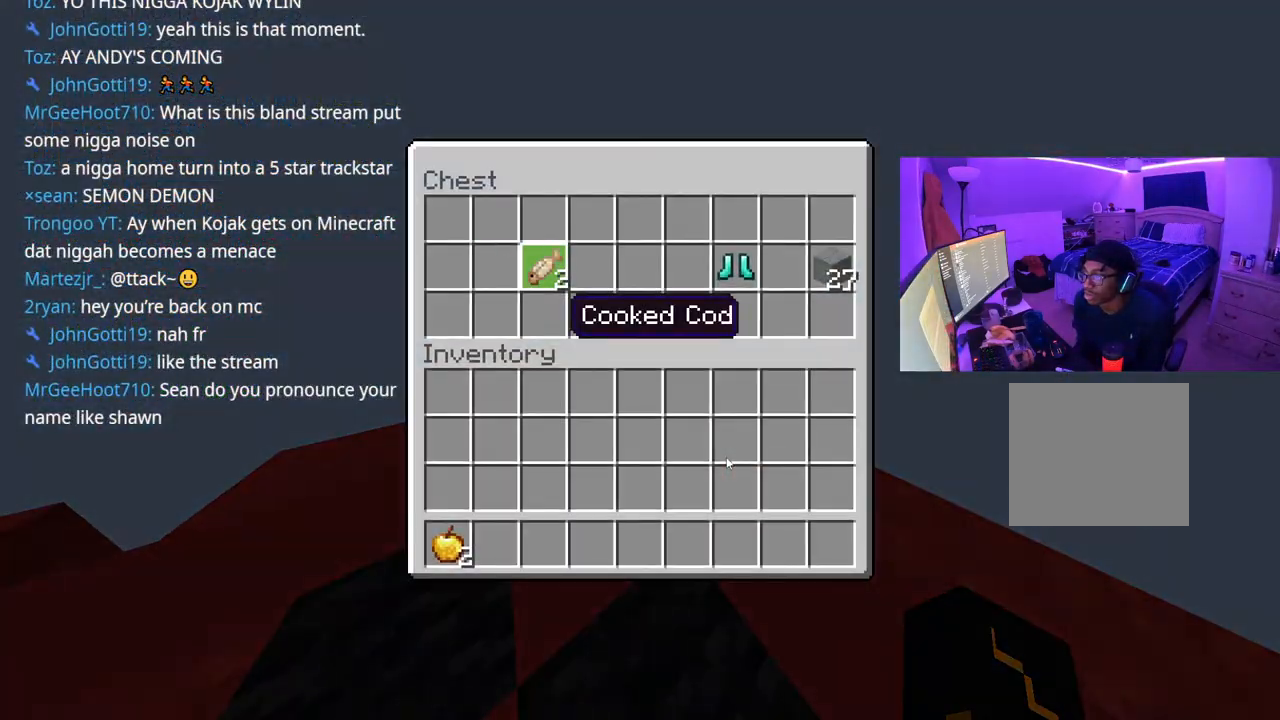
{"buttons": [], "left_stick": "center", "right_stick": "center", "events": [[17, "DPAD_RIGHT", "up"], [67, "DPAD_RIGHT", "down"], [150, "DPAD_RIGHT", "up"], [183, "DPAD_RIGHT", "down"], [250, "DPAD_RIGHT", "up"], [333, "DPAD_RIGHT", "down"], [383, "DPAD_RIGHT", "up"], [467, "DPAD_RIGHT", "down"], [500, "DPAD_RIGHT", "up"]]}
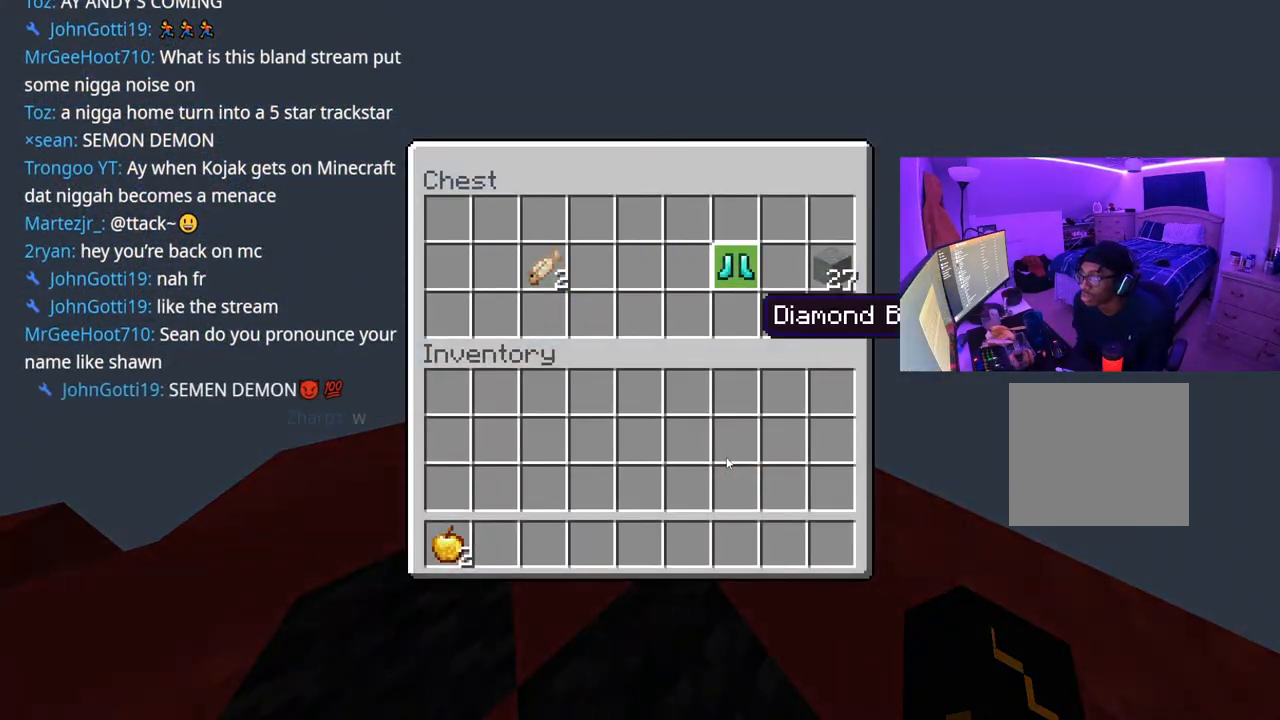
{"buttons": ["Y"], "left_stick": "center", "right_stick": "center", "events": [[133, "Y", "down"], [200, "Y", "up"], [267, "DPAD_RIGHT", "down"], [333, "DPAD_RIGHT", "up"], [383, "DPAD_RIGHT", "down"], [433, "Y", "down"], [483, "DPAD_RIGHT", "up"]]}
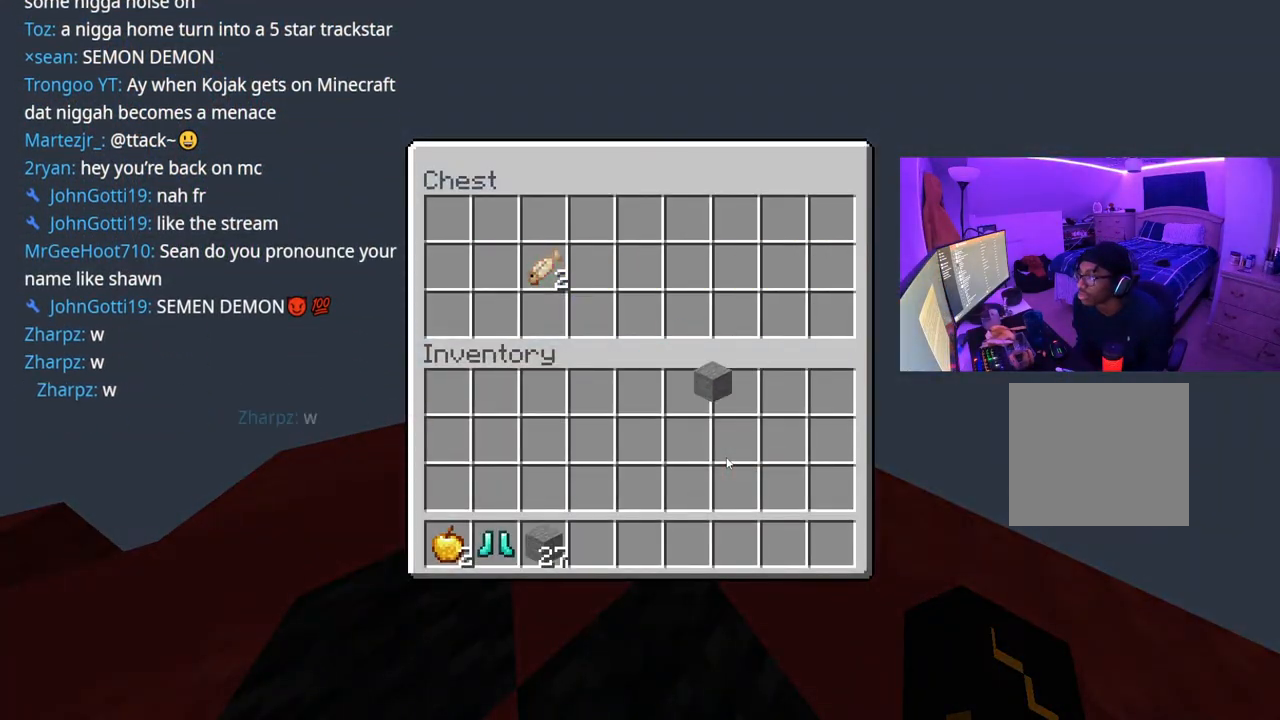
{"buttons": ["L1"], "left_stick": "up-left", "right_stick": "left", "events": [[17, "Y", "up"], [33, "B", "down"], [100, "B", "up"], [117, "left_stick", "left"], [233, "right_stick", "left"], [350, "L1", "down"], [417, "L1", "up"], [450, "left_stick", "up-left"], [483, "L1", "down"]]}
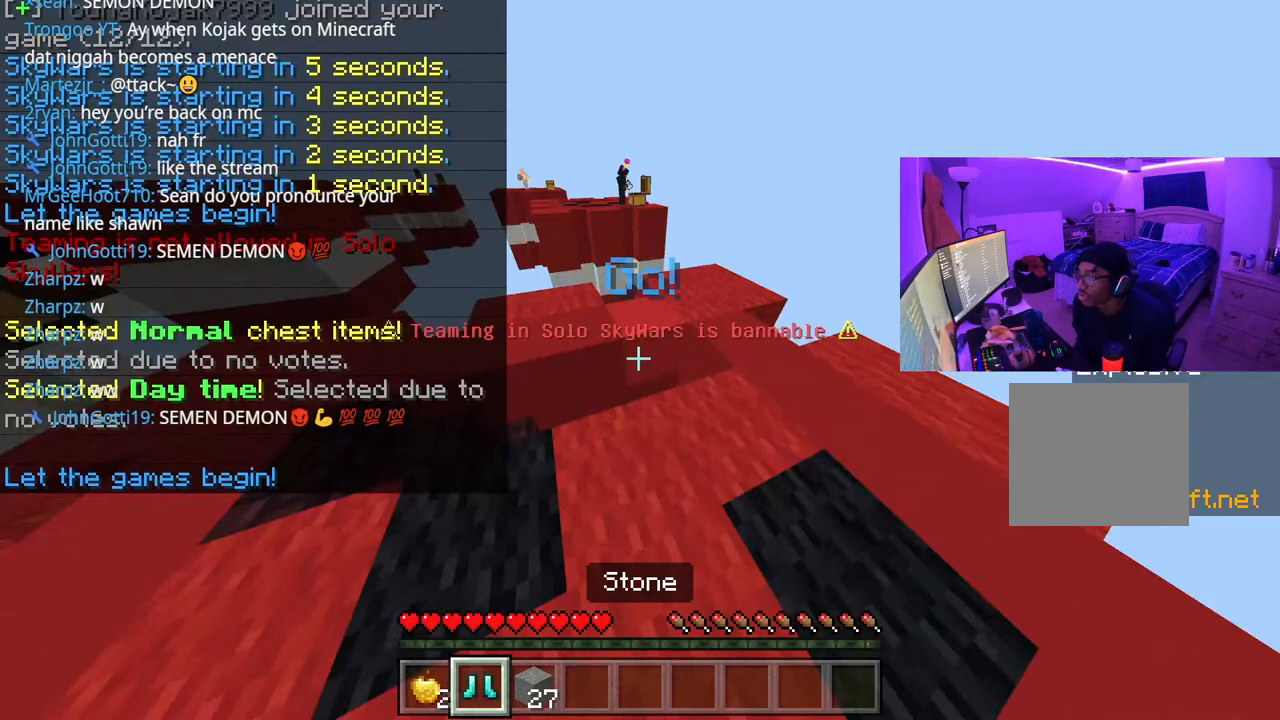
{"buttons": [], "left_stick": "up", "right_stick": "center", "events": [[67, "L1", "up"], [100, "right_stick", "center"], [217, "L2", "down"], [267, "right_stick", "down-right"], [333, "L2", "up"], [350, "left_stick", "up"], [433, "right_stick", "center"]]}
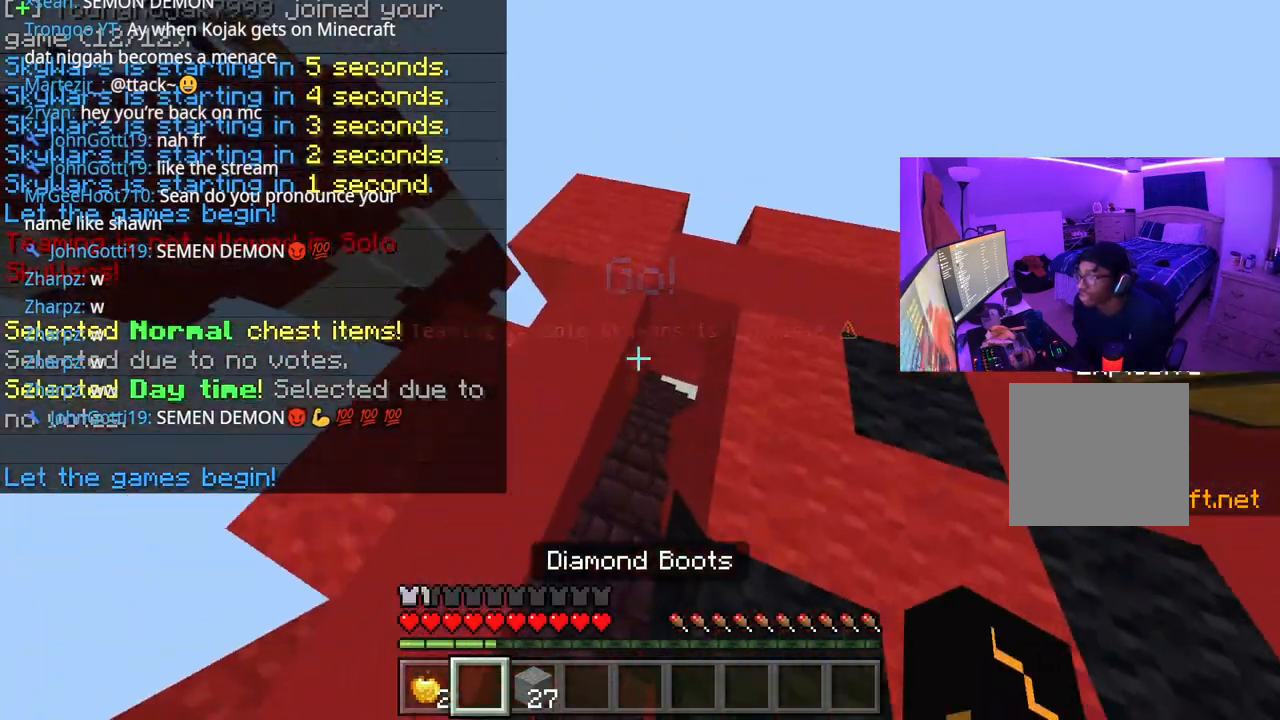
{"buttons": [], "left_stick": "up", "right_stick": "up-right", "events": [[33, "left_stick", "up-right"], [67, "right_stick", "right"], [200, "left_stick", "up"], [317, "right_stick", "center"], [433, "right_stick", "up-right"]]}
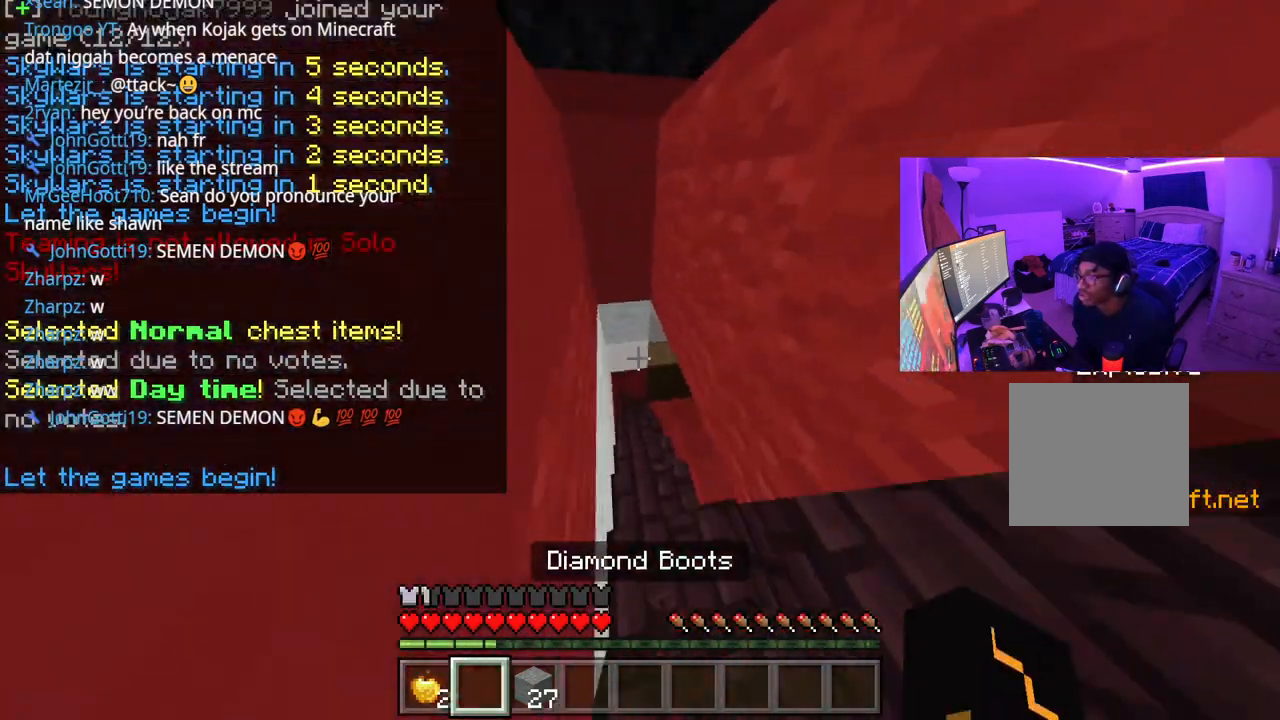
{"buttons": [], "left_stick": "up", "right_stick": "center", "events": [[100, "right_stick", "center"], [300, "right_stick", "right"], [450, "right_stick", "center"]]}
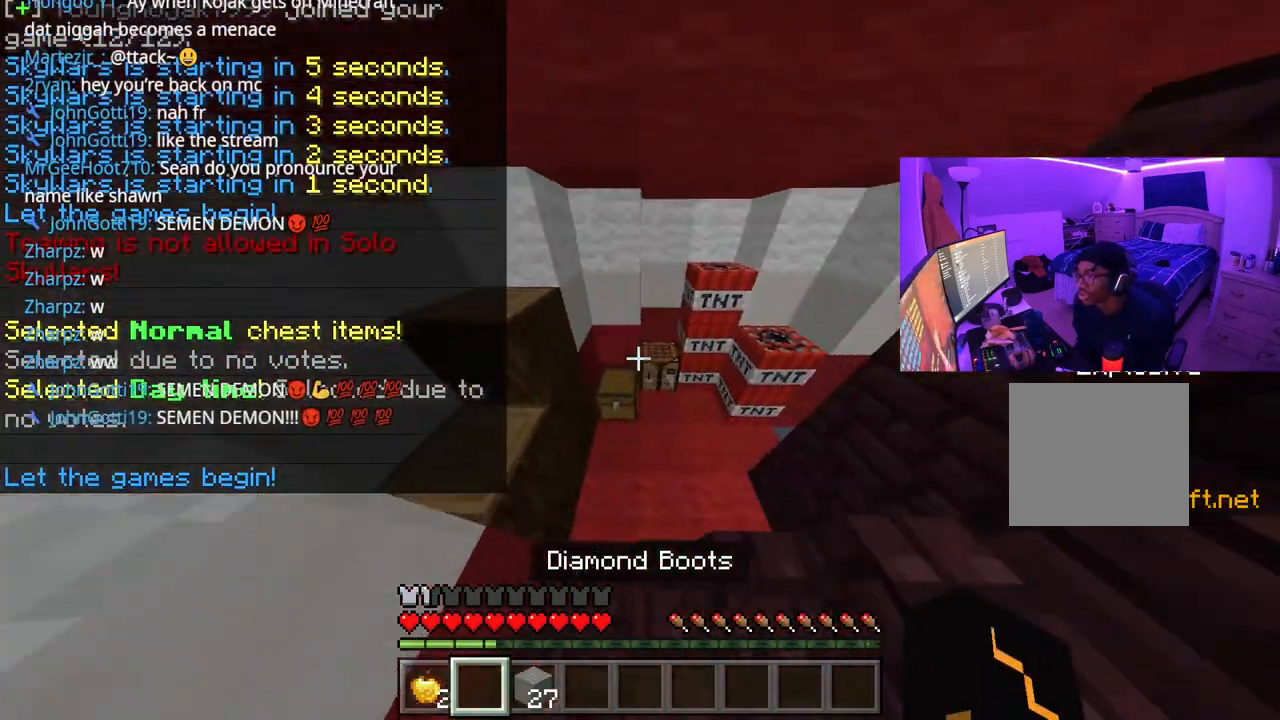
{"buttons": [], "left_stick": "center", "right_stick": "center", "events": [[100, "right_stick", "down"], [133, "L2", "down"], [167, "right_stick", "center"], [317, "L2", "up"], [467, "left_stick", "center"]]}
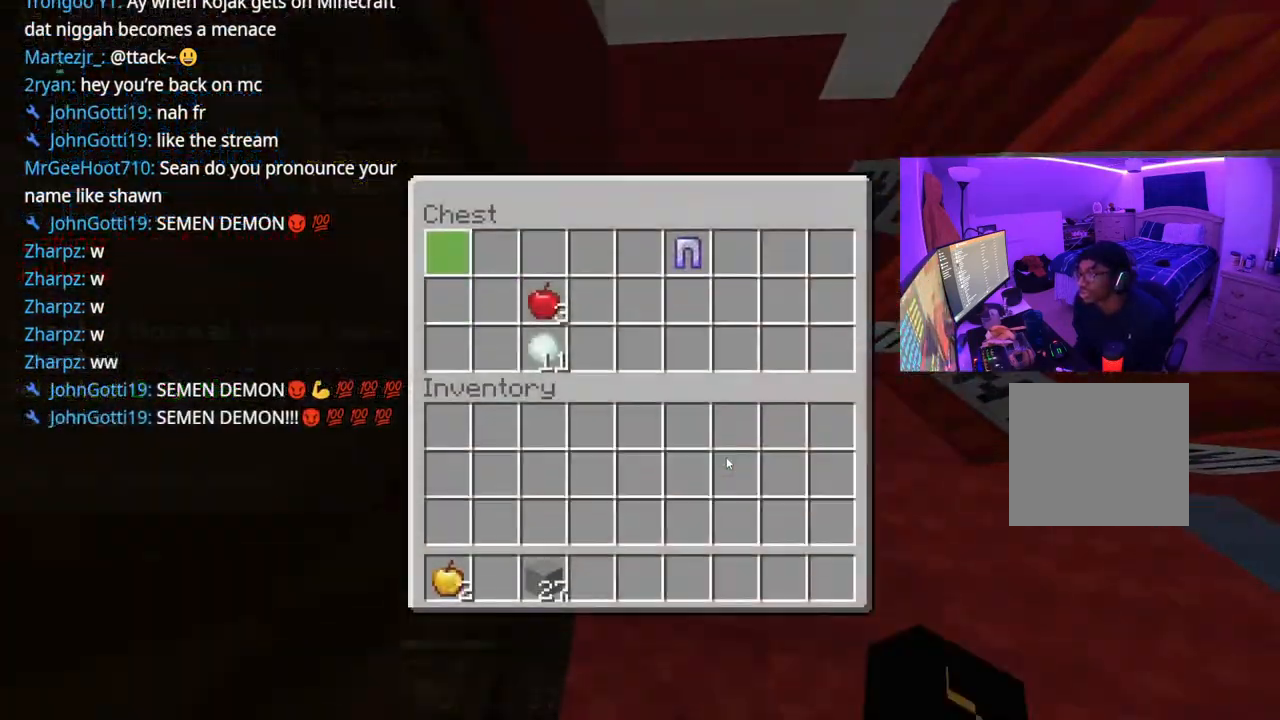
{"buttons": [], "left_stick": "center", "right_stick": "center", "events": [[83, "DPAD_DOWN", "down"], [183, "DPAD_DOWN", "up"], [267, "DPAD_RIGHT", "down"], [317, "DPAD_RIGHT", "up"], [367, "DPAD_UP", "down"], [500, "DPAD_UP", "up"]]}
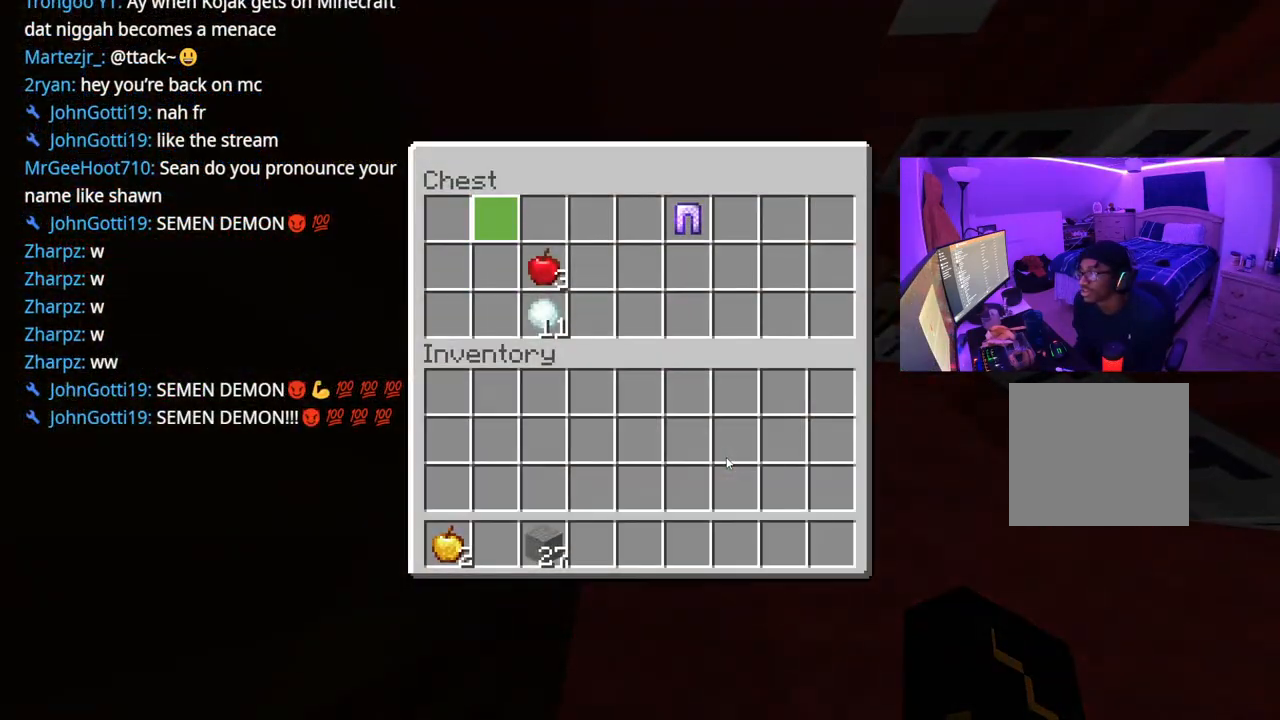
{"buttons": ["DPAD_RIGHT"], "left_stick": "center", "right_stick": "center", "events": [[67, "DPAD_RIGHT", "down"], [150, "DPAD_RIGHT", "up"], [217, "DPAD_RIGHT", "down"], [267, "DPAD_RIGHT", "up"], [350, "DPAD_RIGHT", "down"], [417, "DPAD_RIGHT", "up"], [483, "DPAD_RIGHT", "down"]]}
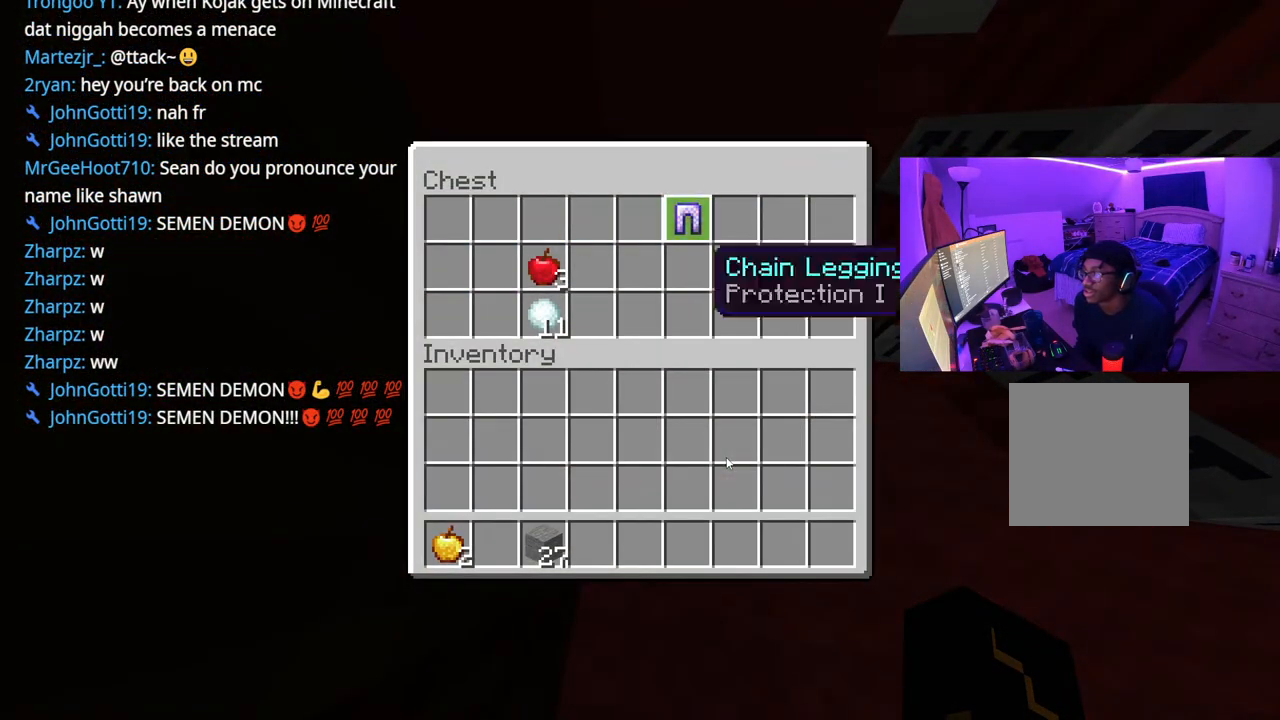
{"buttons": [], "left_stick": "down", "right_stick": "down-right", "events": [[67, "Y", "down"], [117, "DPAD_RIGHT", "up"], [150, "B", "down"], [150, "Y", "up"], [250, "B", "up"], [300, "left_stick", "down"], [367, "right_stick", "down"], [450, "right_stick", "down-right"]]}
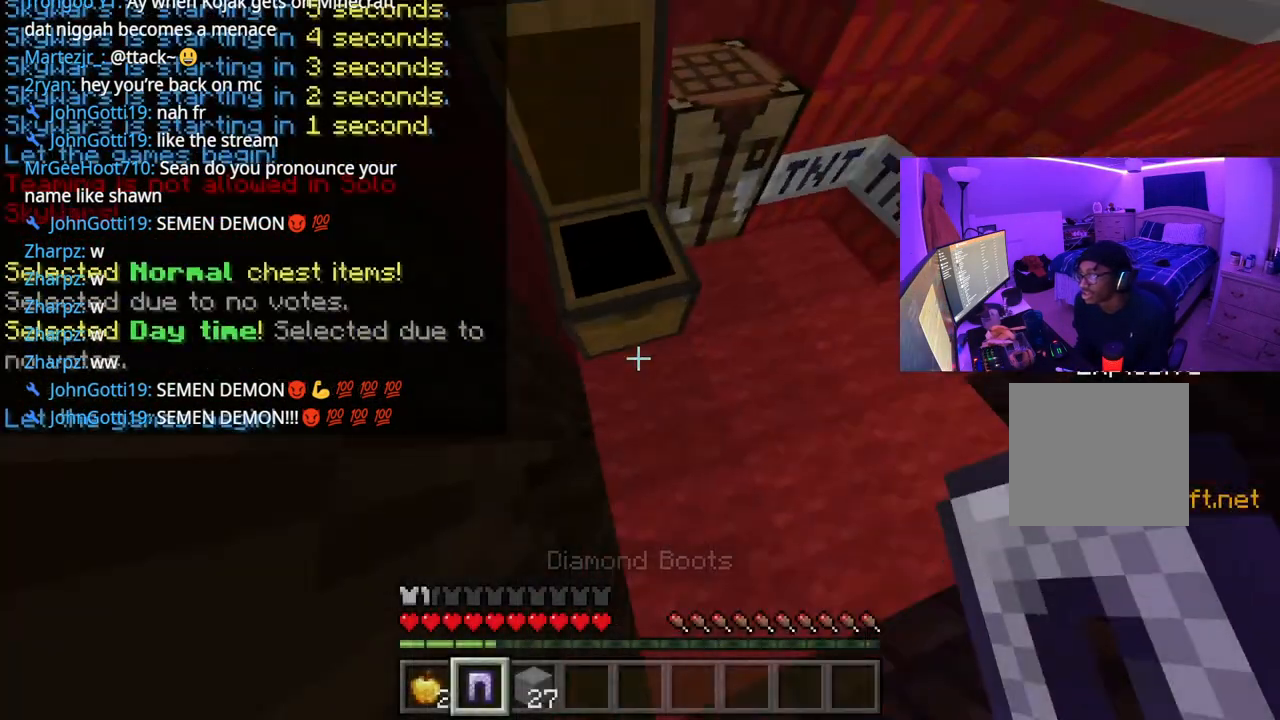
{"buttons": [], "left_stick": "up", "right_stick": "up", "events": [[50, "right_stick", "right"], [167, "L2", "down"], [183, "left_stick", "up"], [183, "right_stick", "center"], [267, "L2", "up"], [283, "right_stick", "up"]]}
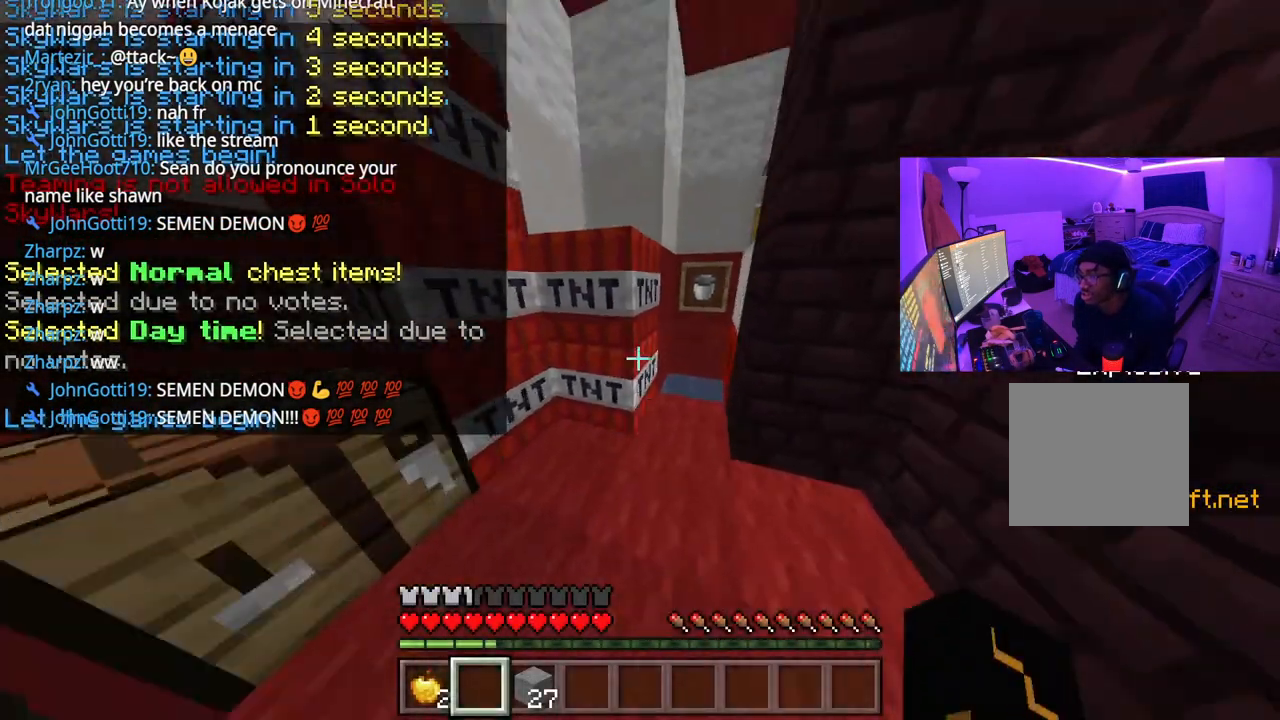
{"buttons": [], "left_stick": "center", "right_stick": "center", "events": [[133, "right_stick", "center"], [233, "right_stick", "up-right"], [350, "L2", "down"], [400, "left_stick", "center"], [400, "right_stick", "center"], [450, "L2", "up"]]}
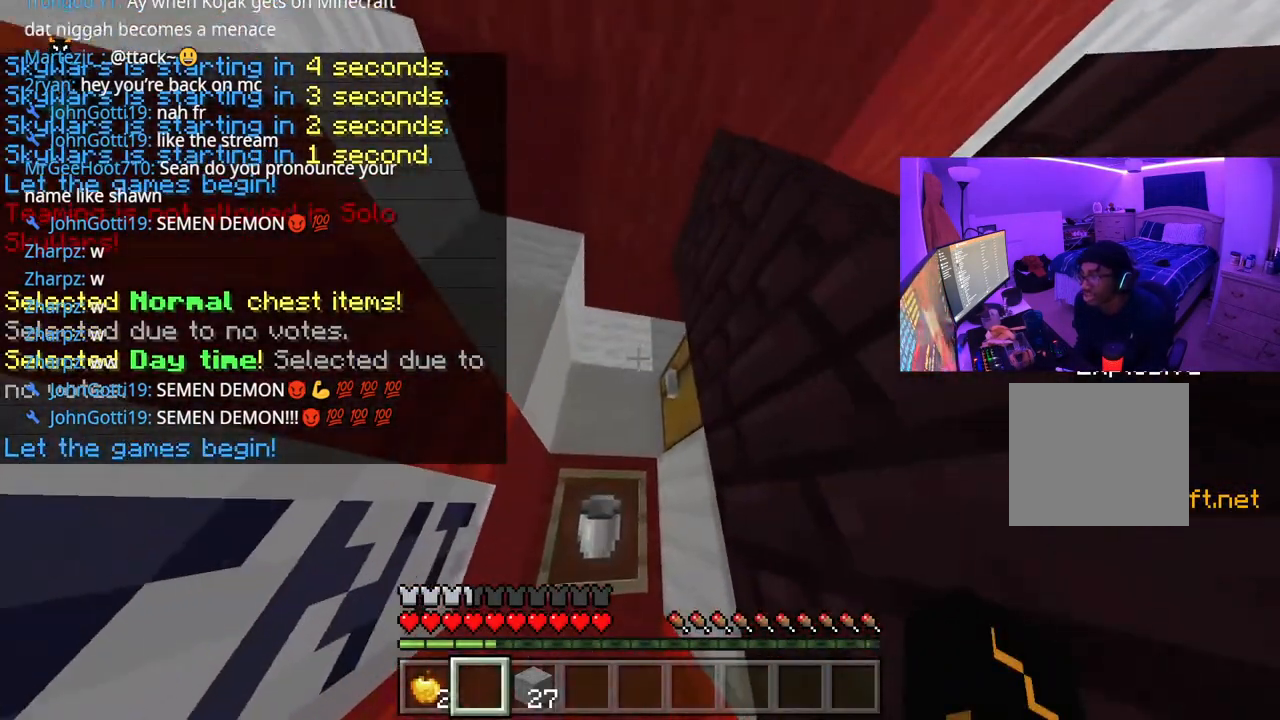
{"buttons": [], "left_stick": "center", "right_stick": "down-left", "events": [[117, "right_stick", "right"], [200, "L2", "down"], [233, "right_stick", "center"], [300, "L2", "up"], [450, "right_stick", "down-left"]]}
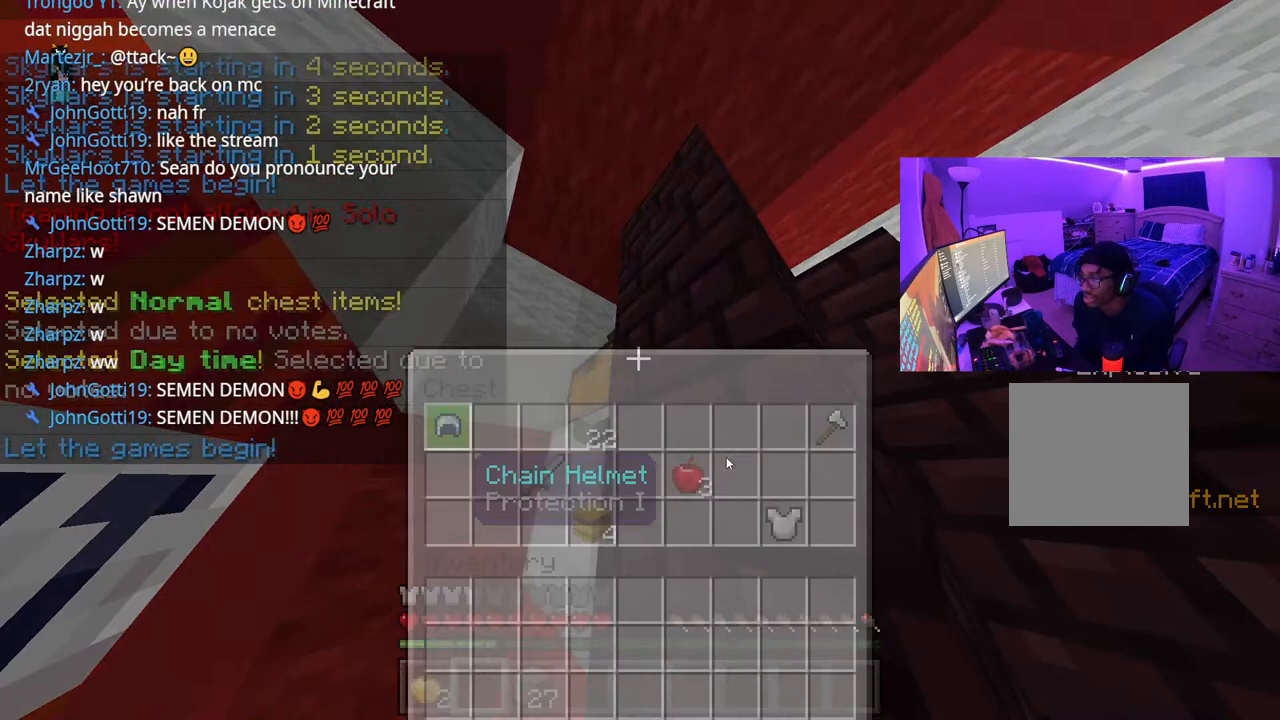
{"buttons": [], "left_stick": "center", "right_stick": "center", "events": [[33, "right_stick", "center"], [250, "DPAD_DOWN", "down"], [333, "DPAD_DOWN", "up"]]}
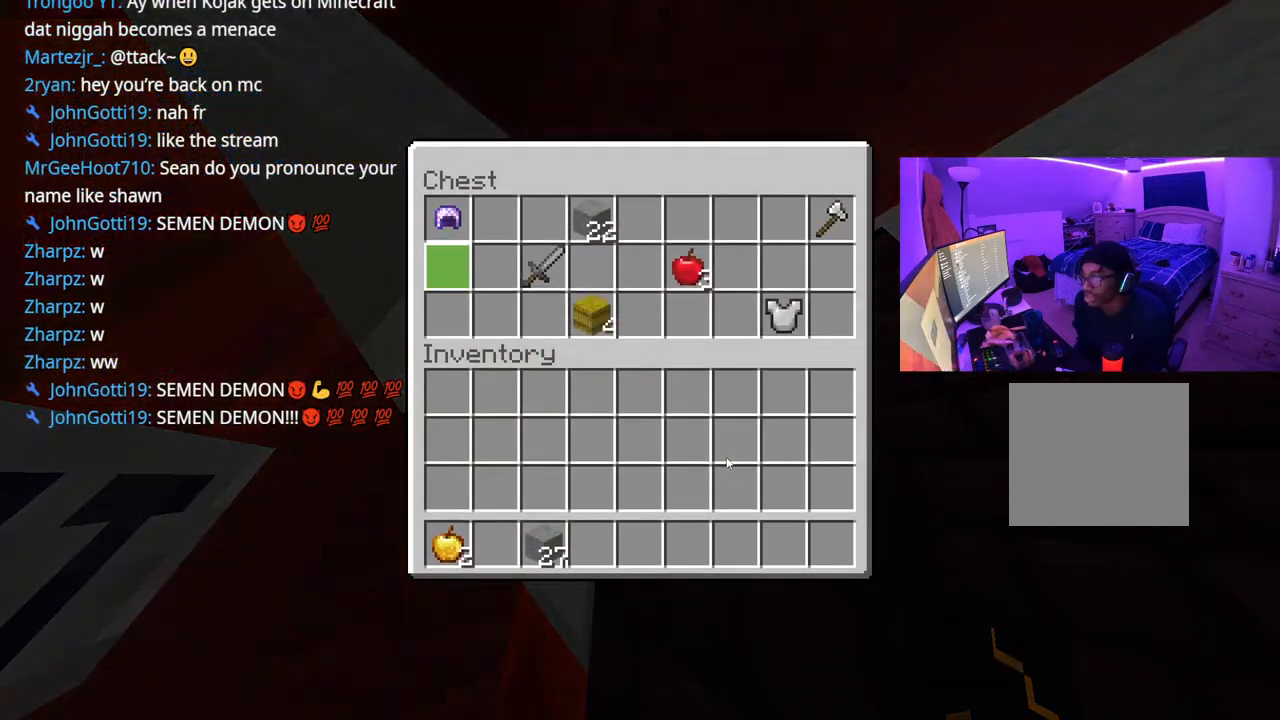
{"buttons": [], "left_stick": "center", "right_stick": "center"}
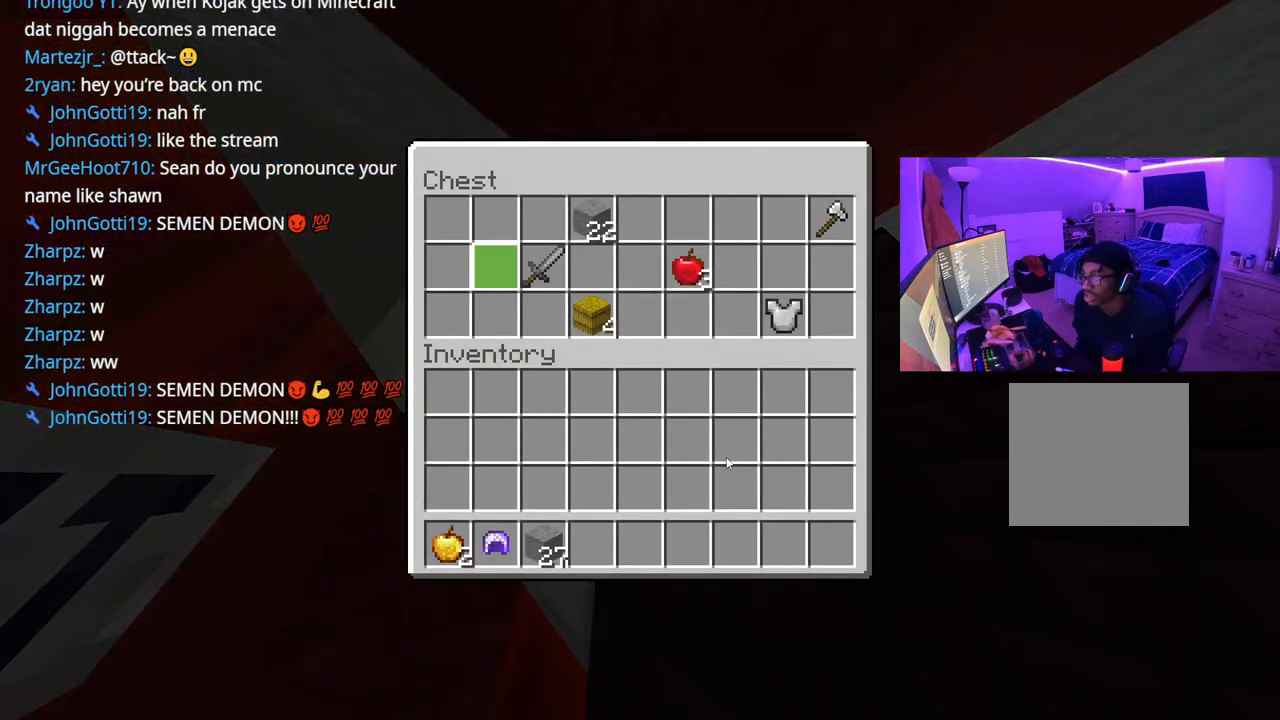
{"buttons": ["Y", "DPAD_RIGHT"], "left_stick": "center", "right_stick": "center", "events": [[50, "DPAD_RIGHT", "down"], [117, "DPAD_RIGHT", "up"], [217, "Y", "down"], [300, "DPAD_UP", "down"], [300, "Y", "up"], [400, "DPAD_UP", "up"], [450, "DPAD_RIGHT", "down"], [500, "Y", "down"]]}
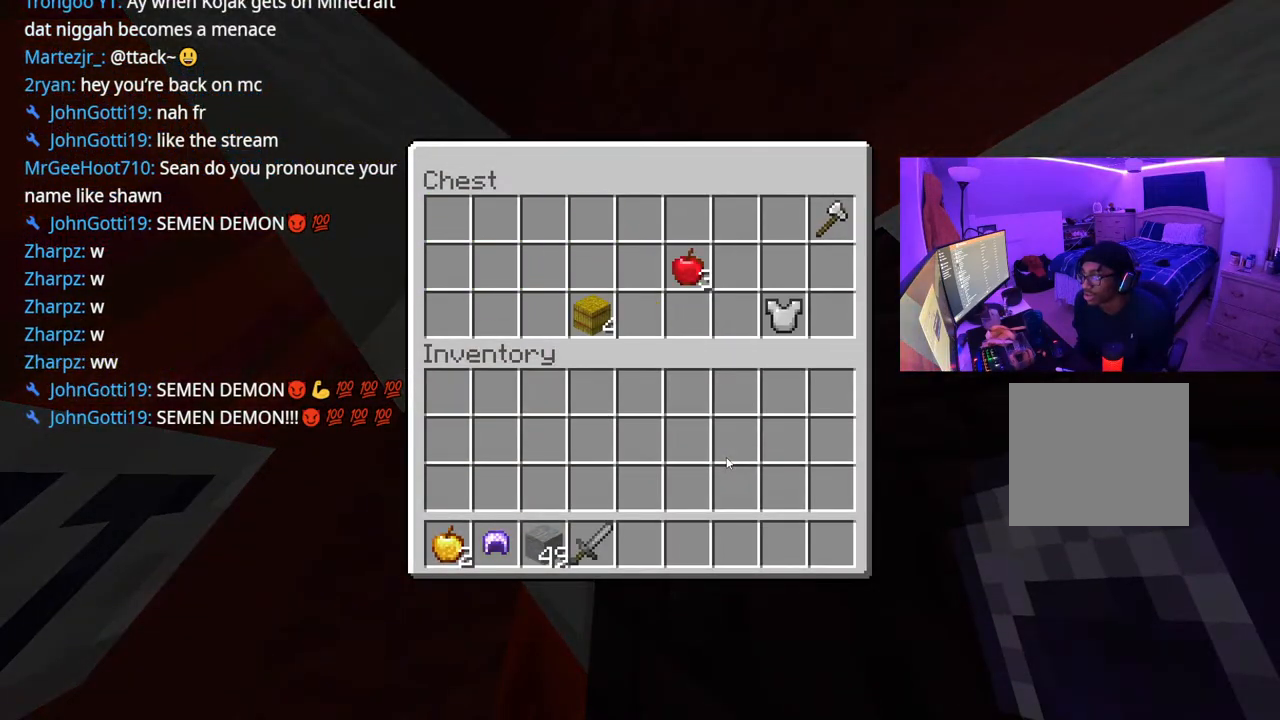
{"buttons": [], "left_stick": "center", "right_stick": "center", "events": [[17, "DPAD_RIGHT", "up"], [83, "Y", "up"], [100, "DPAD_DOWN", "down"], [200, "DPAD_DOWN", "up"], [267, "DPAD_RIGHT", "down"], [283, "DPAD_DOWN", "down"], [333, "DPAD_RIGHT", "up"], [400, "DPAD_DOWN", "up"]]}